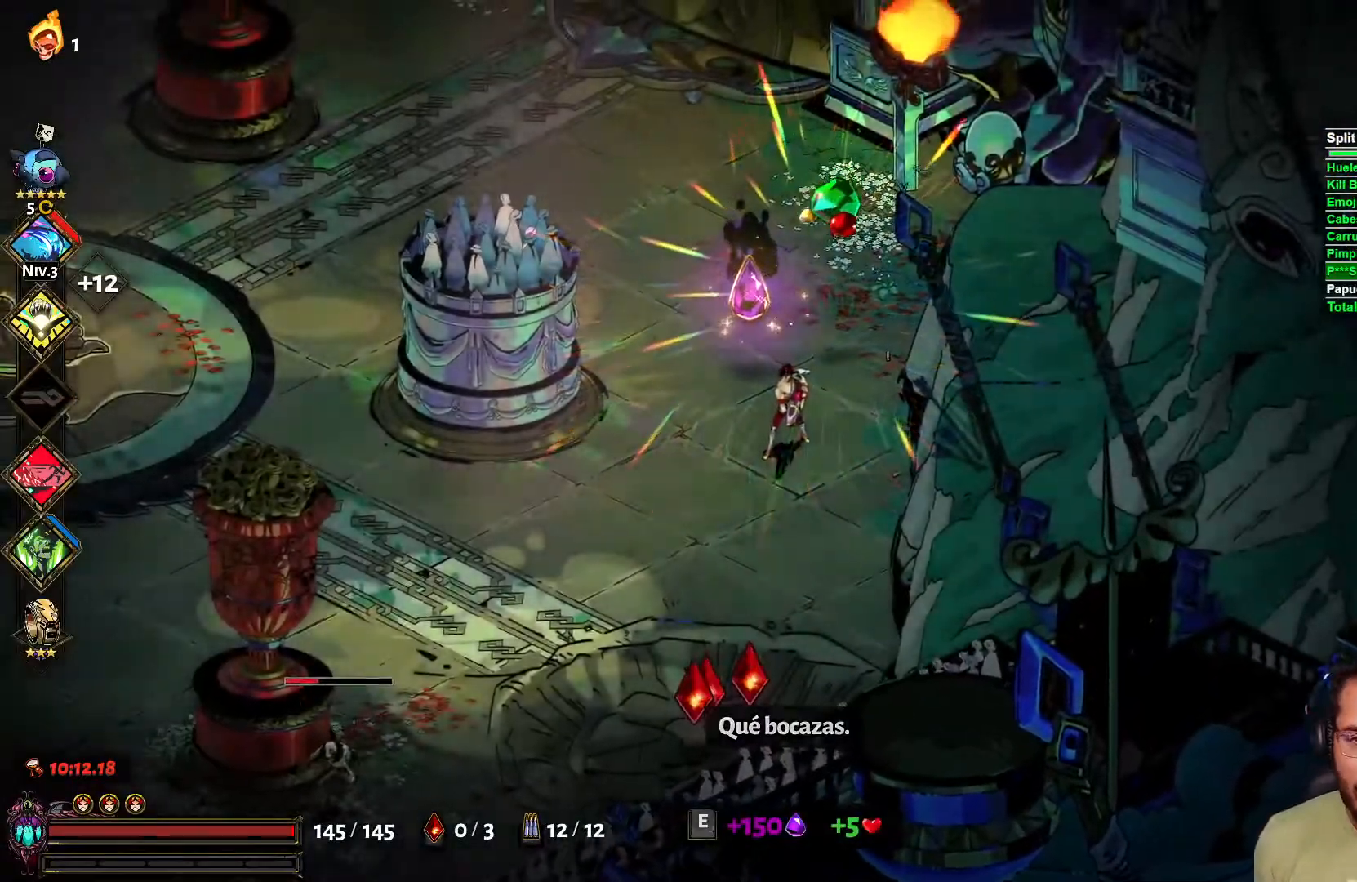
Gameplay with a controller (Xbox layout); each line is a JSON object with the inputs held at the frame after it. "events" lists button and stick changes between this image and that frame as [ms after this image, input, new state], when the widget could be followed in between.
{"buttons": [], "left_stick": "up-right", "right_stick": "center", "events": [[67, "left_stick", "up-left"], [183, "R1", "down"], [250, "left_stick", "center"], [283, "R1", "up"], [417, "left_stick", "up-right"]]}
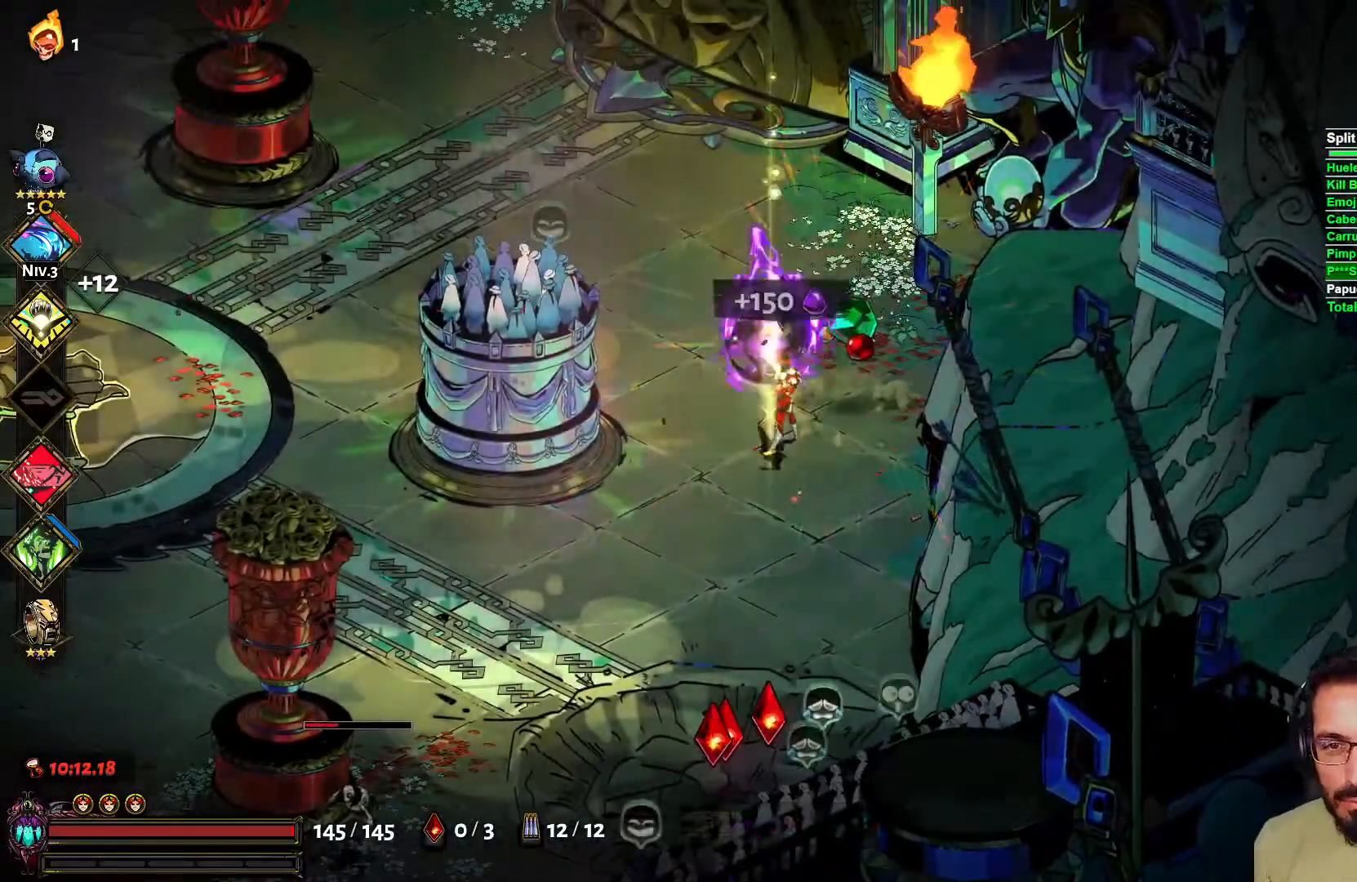
{"buttons": [], "left_stick": "up-left", "right_stick": "center", "events": [[133, "R1", "down"], [233, "R1", "up"], [350, "left_stick", "up-left"]]}
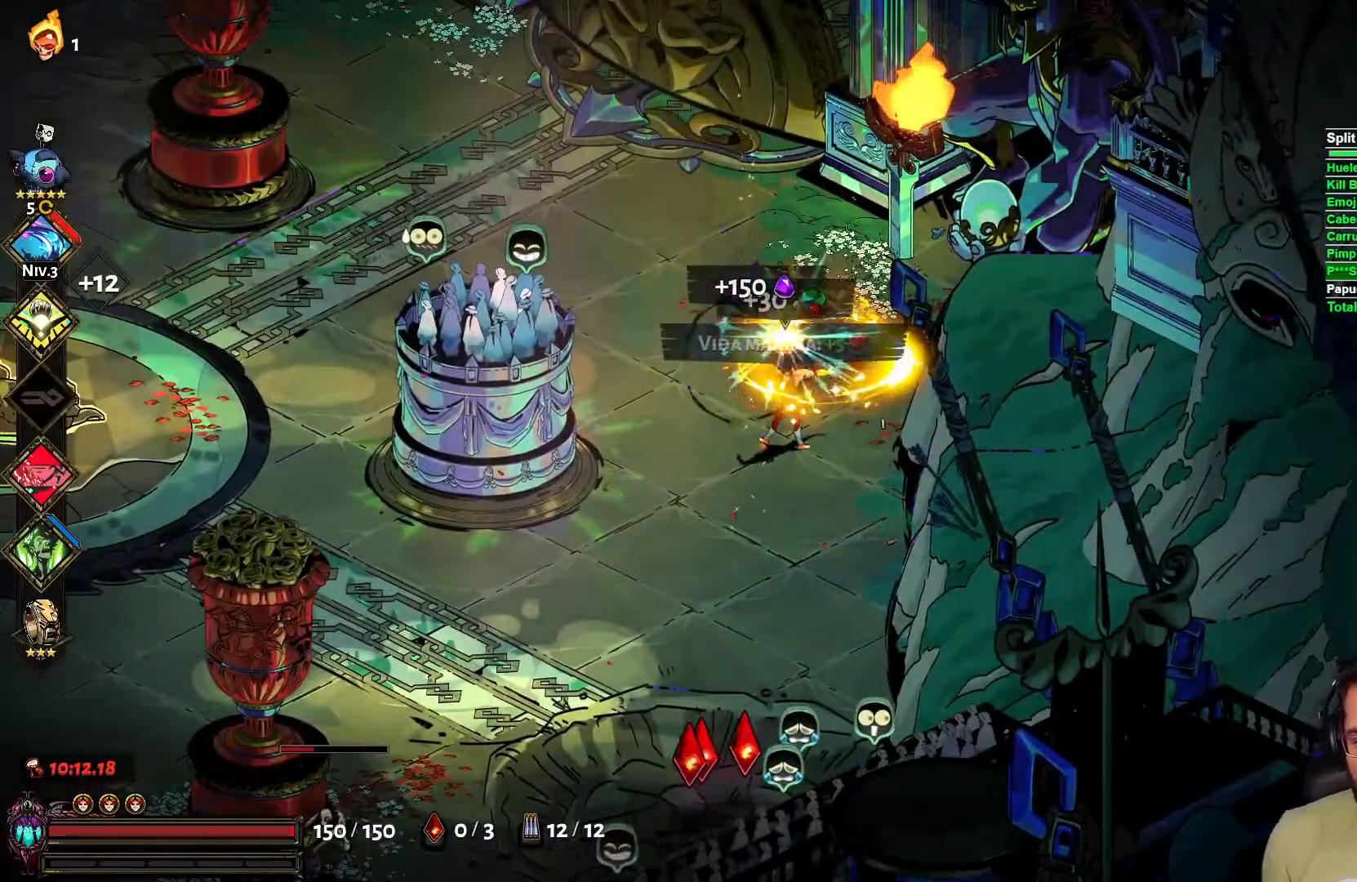
{"buttons": [], "left_stick": "up-left", "right_stick": "center", "events": [[100, "A", "down"], [183, "A", "up"]]}
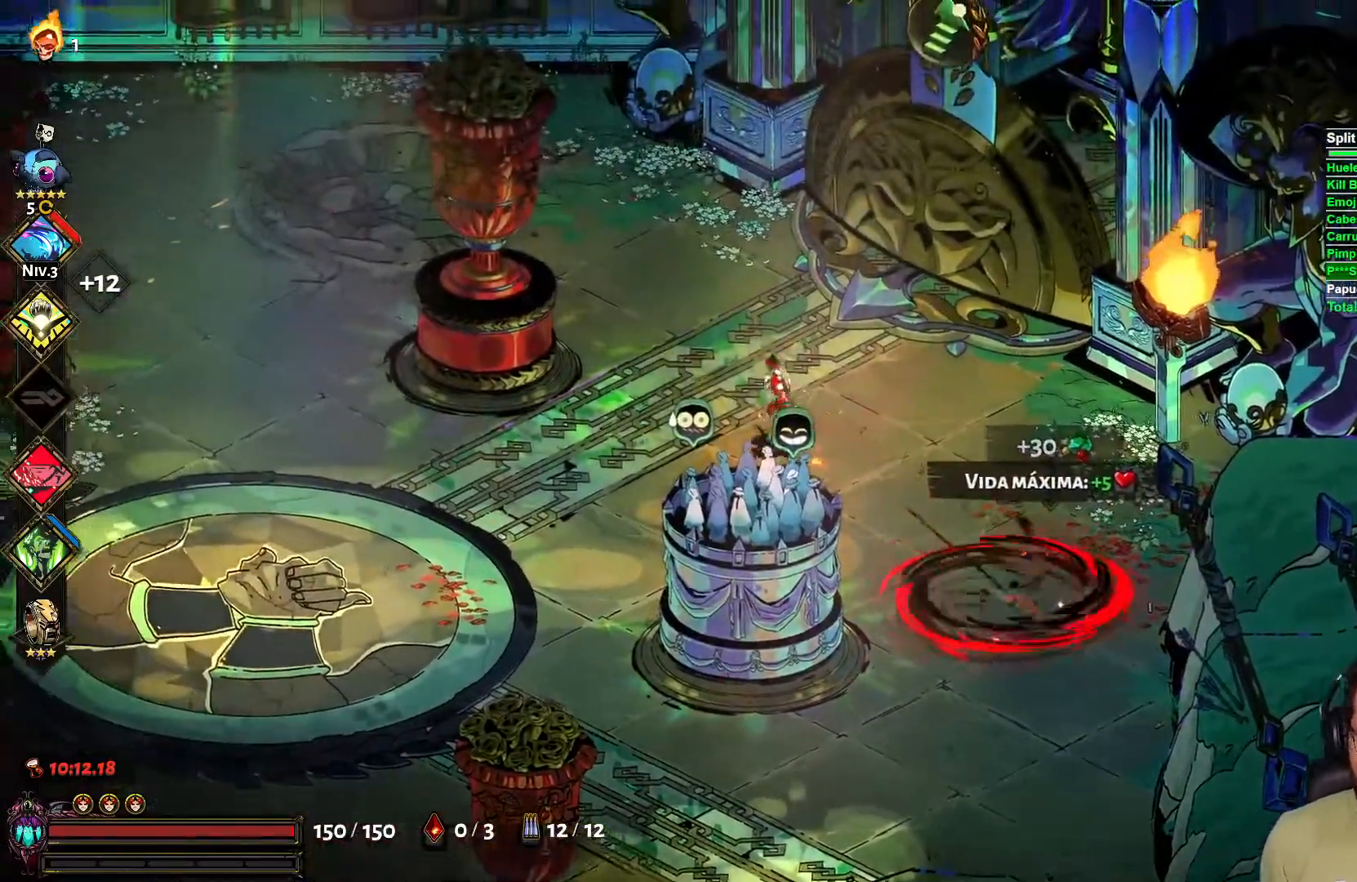
{"buttons": [], "left_stick": "up-left", "right_stick": "center", "events": []}
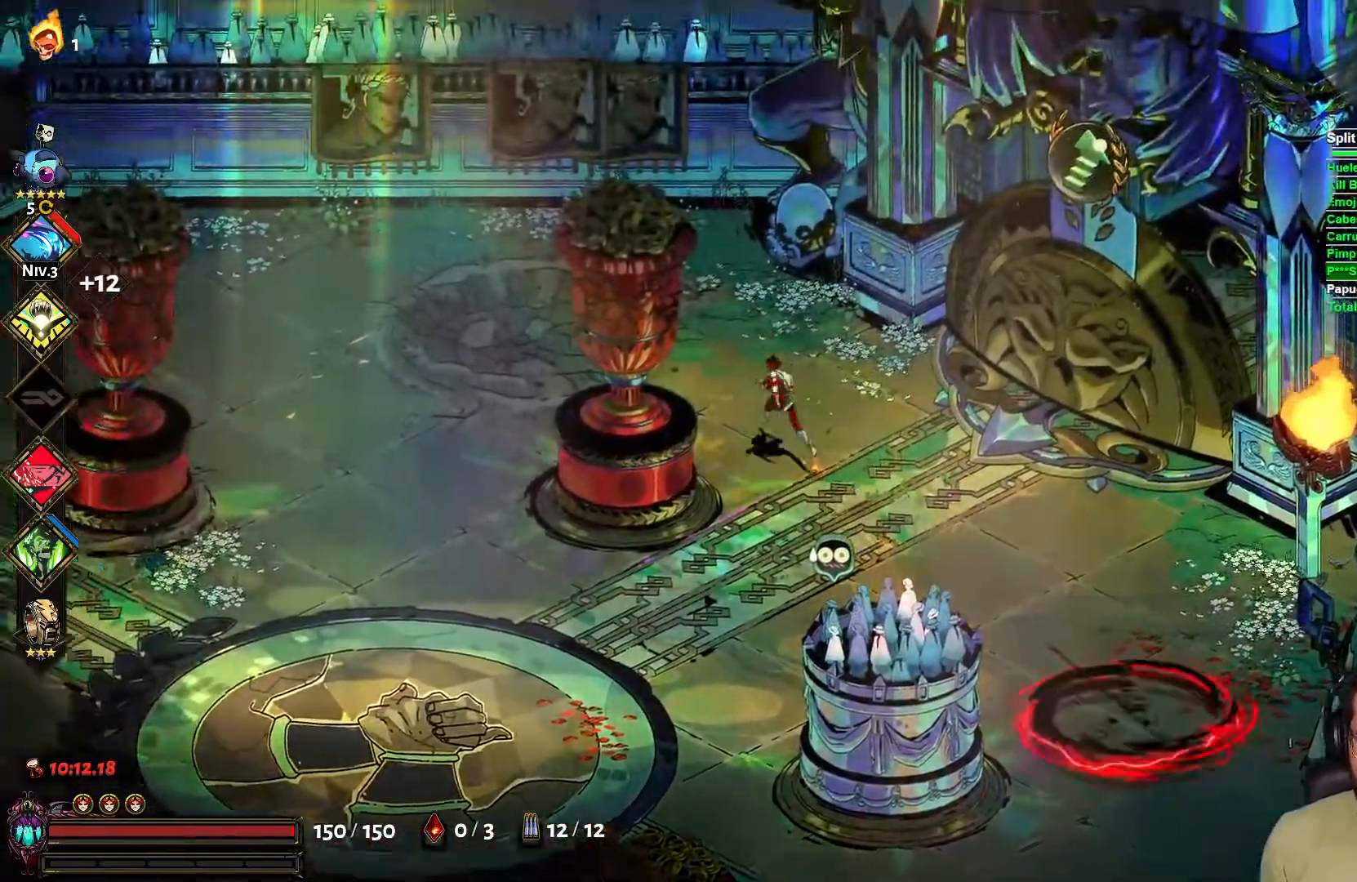
{"buttons": [], "left_stick": "center", "right_stick": "center", "events": [[483, "left_stick", "center"]]}
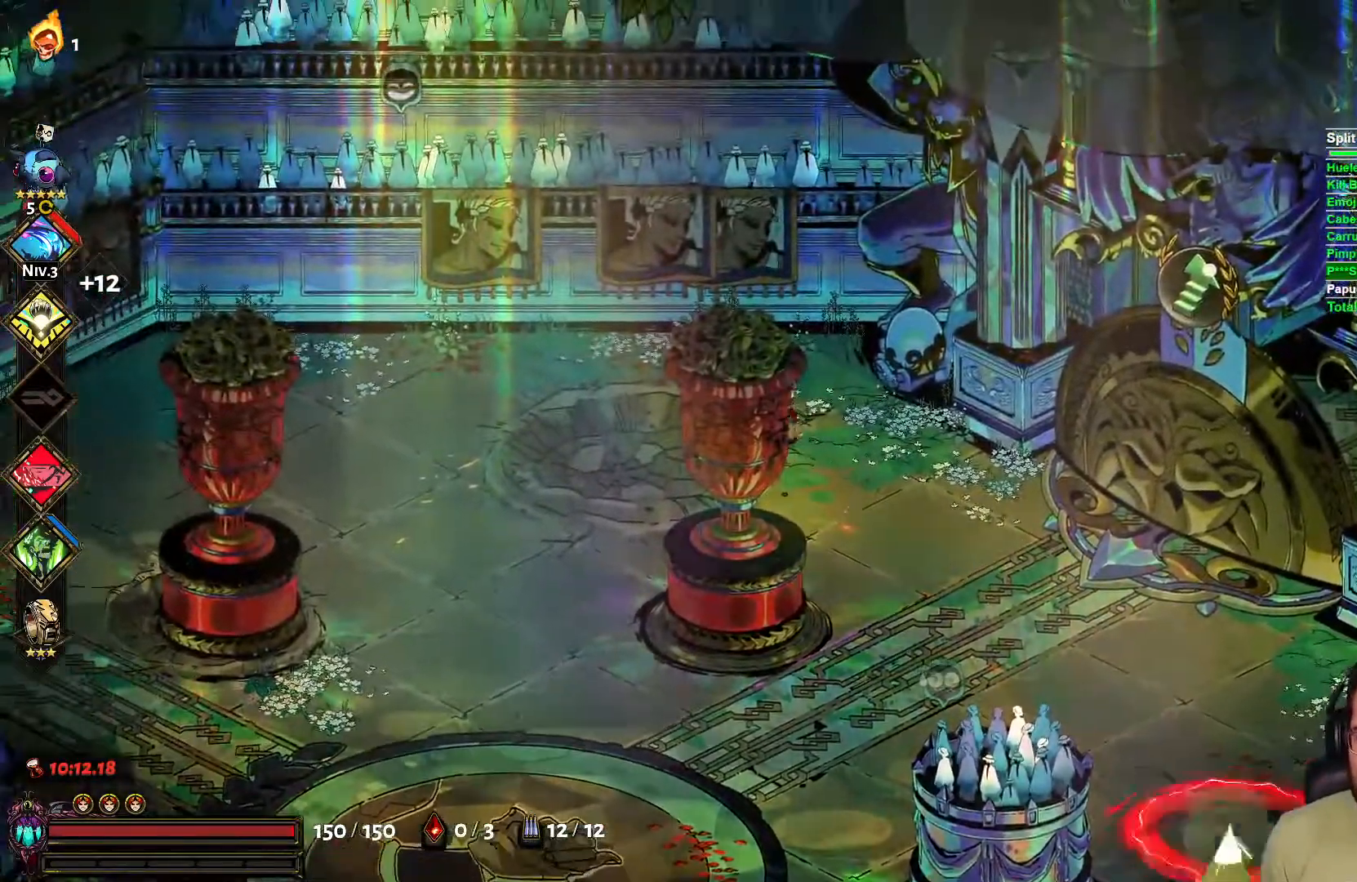
{"buttons": [], "left_stick": "center", "right_stick": "center", "events": []}
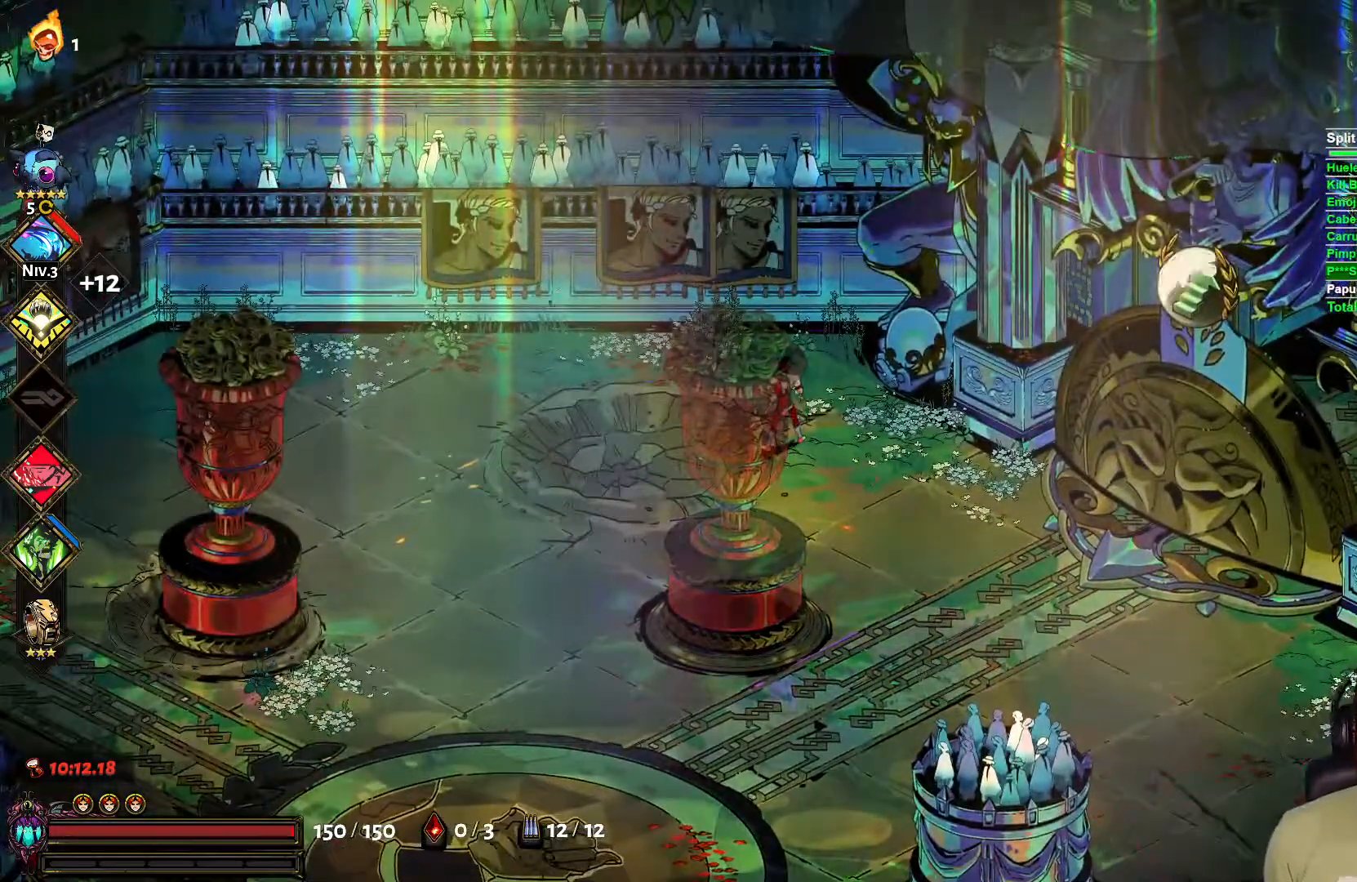
{"buttons": [], "left_stick": "center", "right_stick": "center", "events": []}
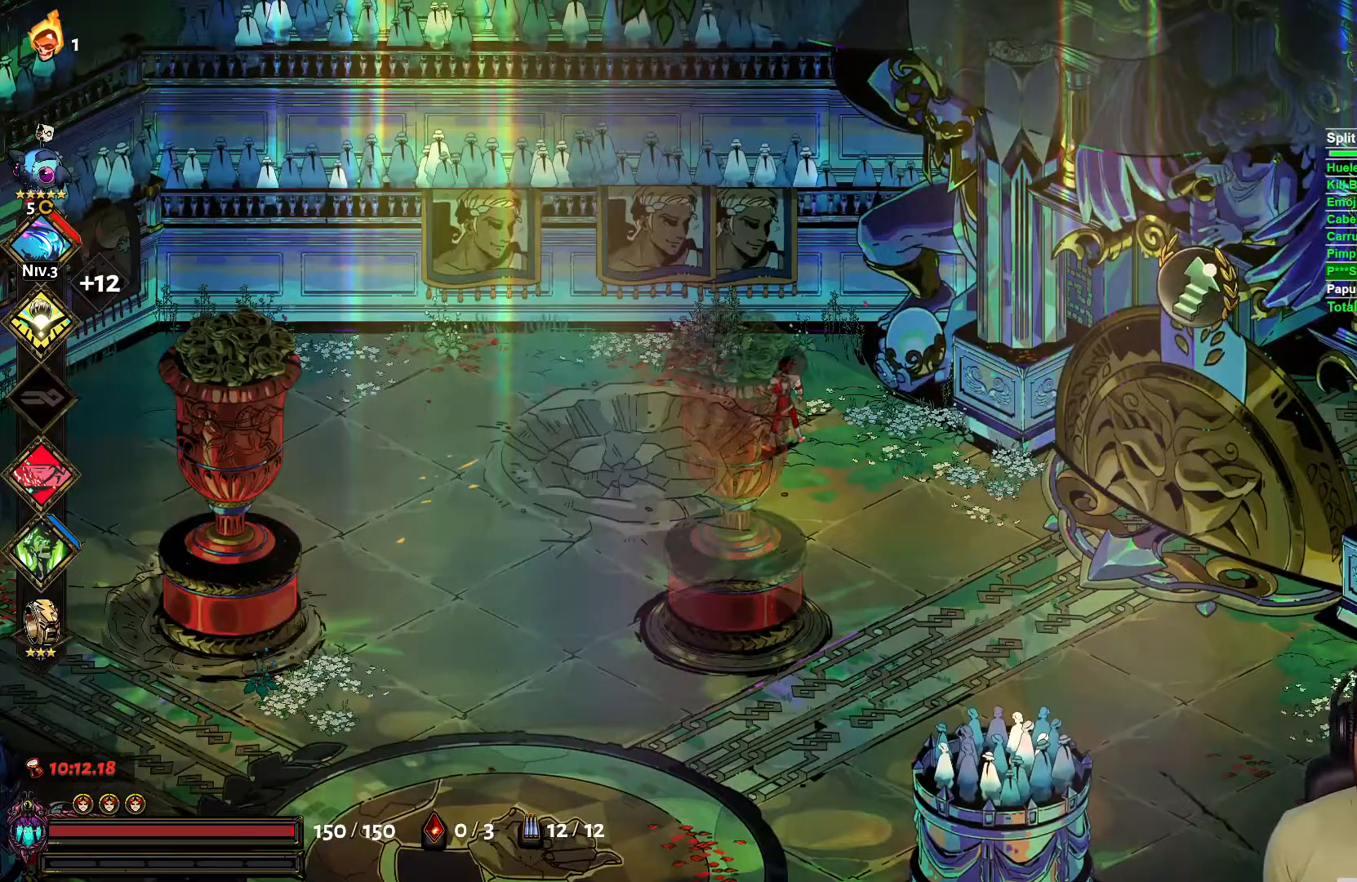
{"buttons": [], "left_stick": "right", "right_stick": "center", "events": [[183, "left_stick", "right"]]}
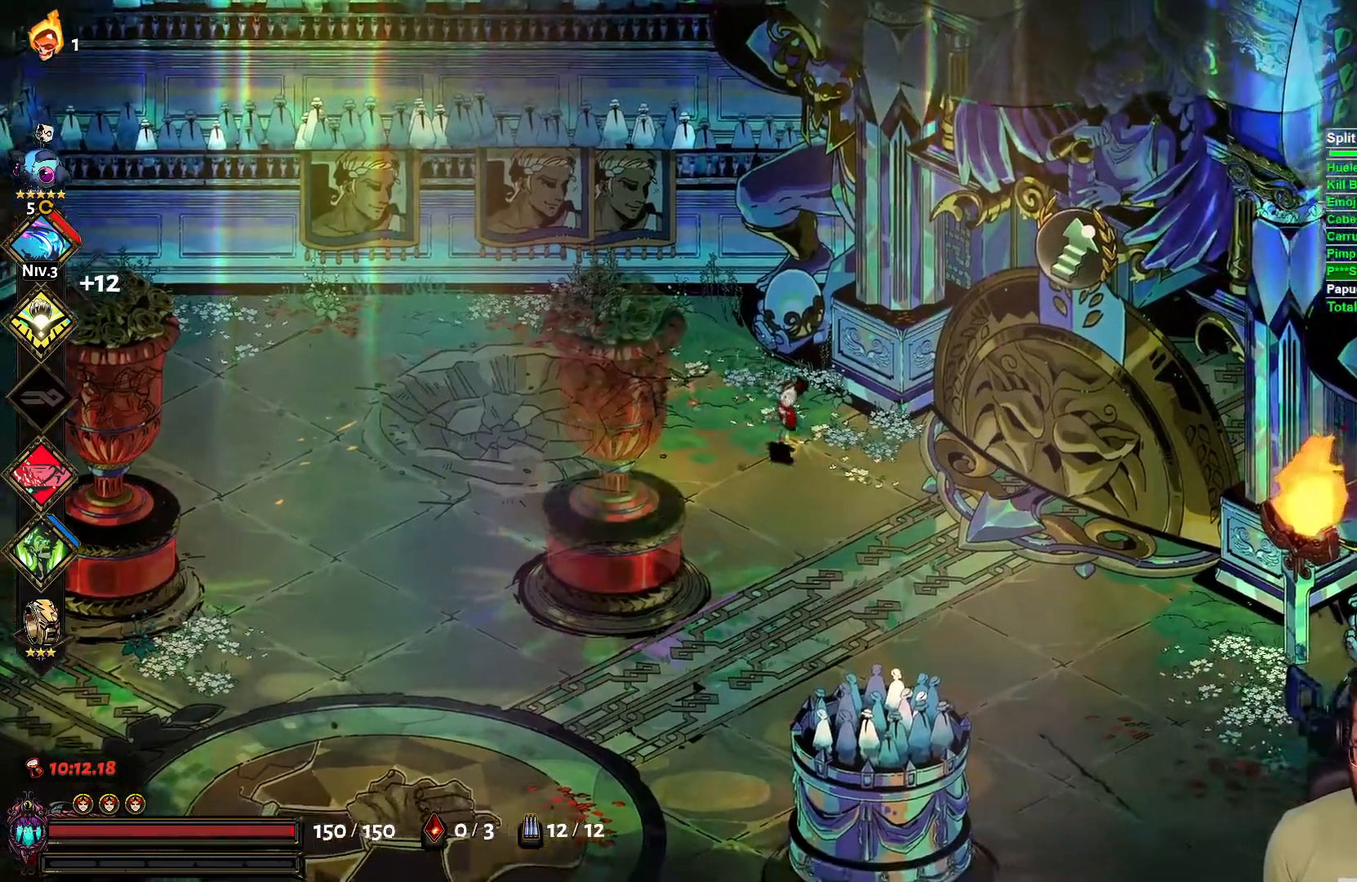
{"buttons": [], "left_stick": "right", "right_stick": "center", "events": []}
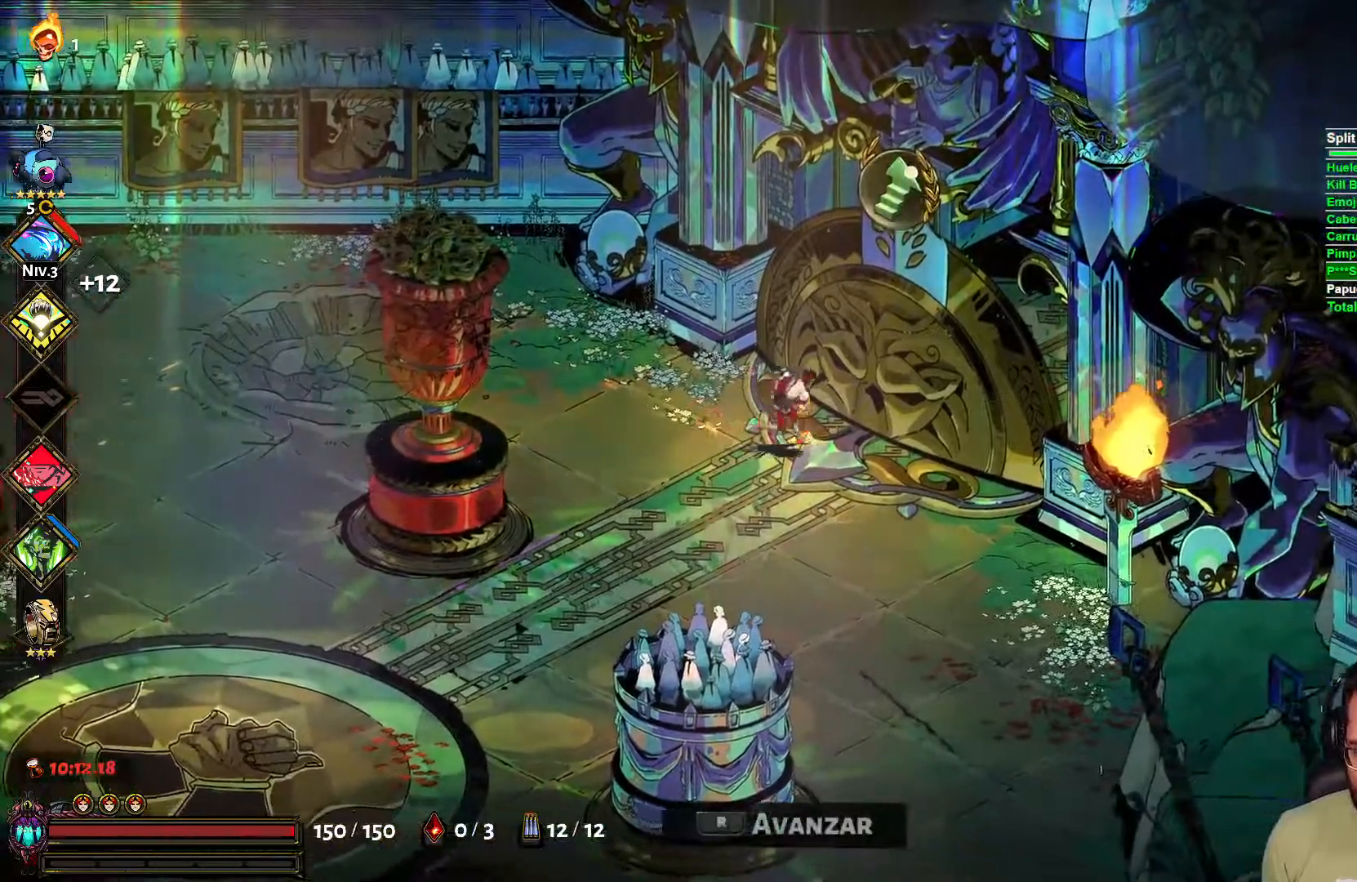
{"buttons": [], "left_stick": "center", "right_stick": "center", "events": [[200, "left_stick", "center"]]}
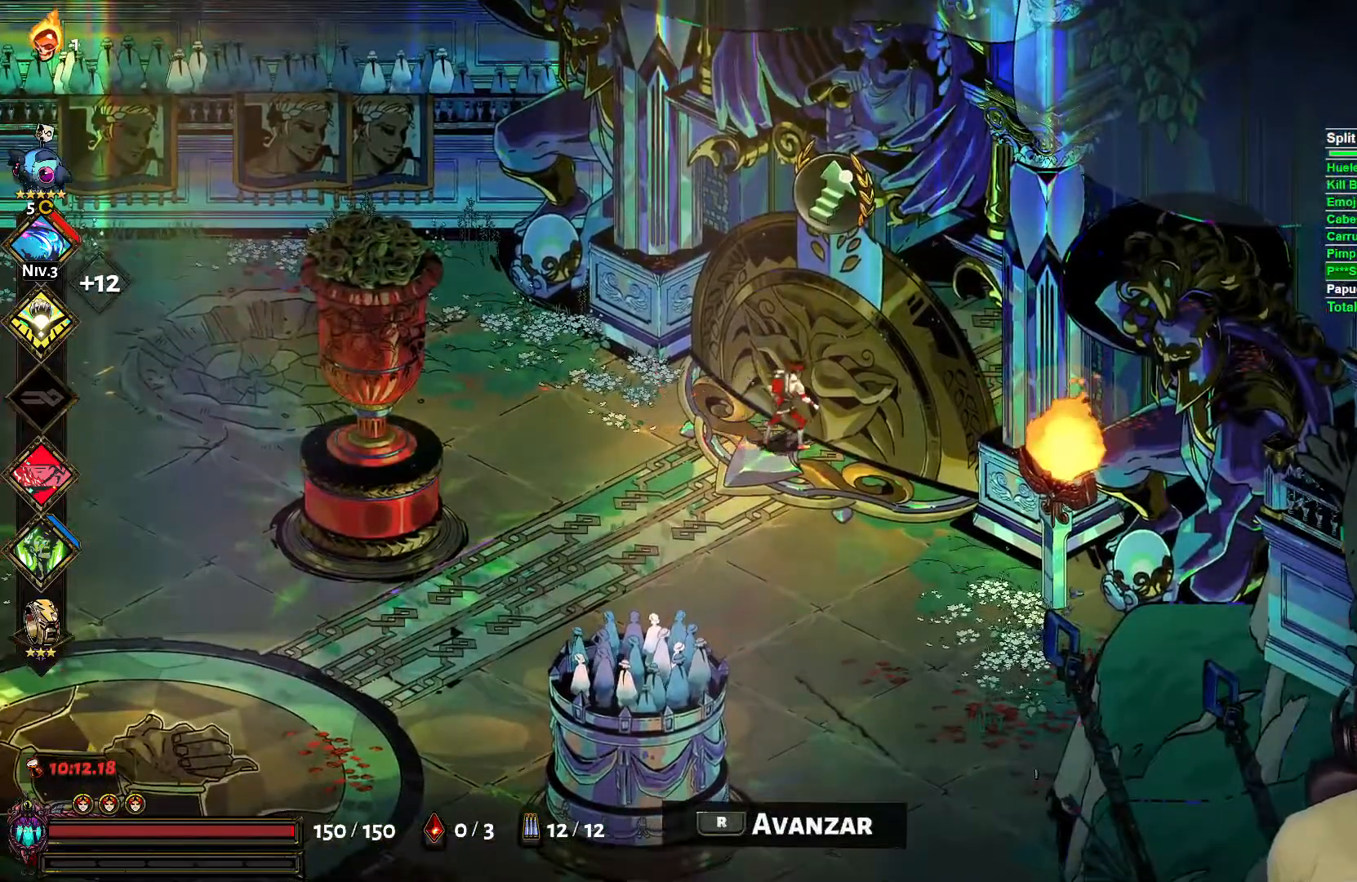
{"buttons": [], "left_stick": "center", "right_stick": "center", "events": [[117, "R1", "down"], [250, "R1", "up"]]}
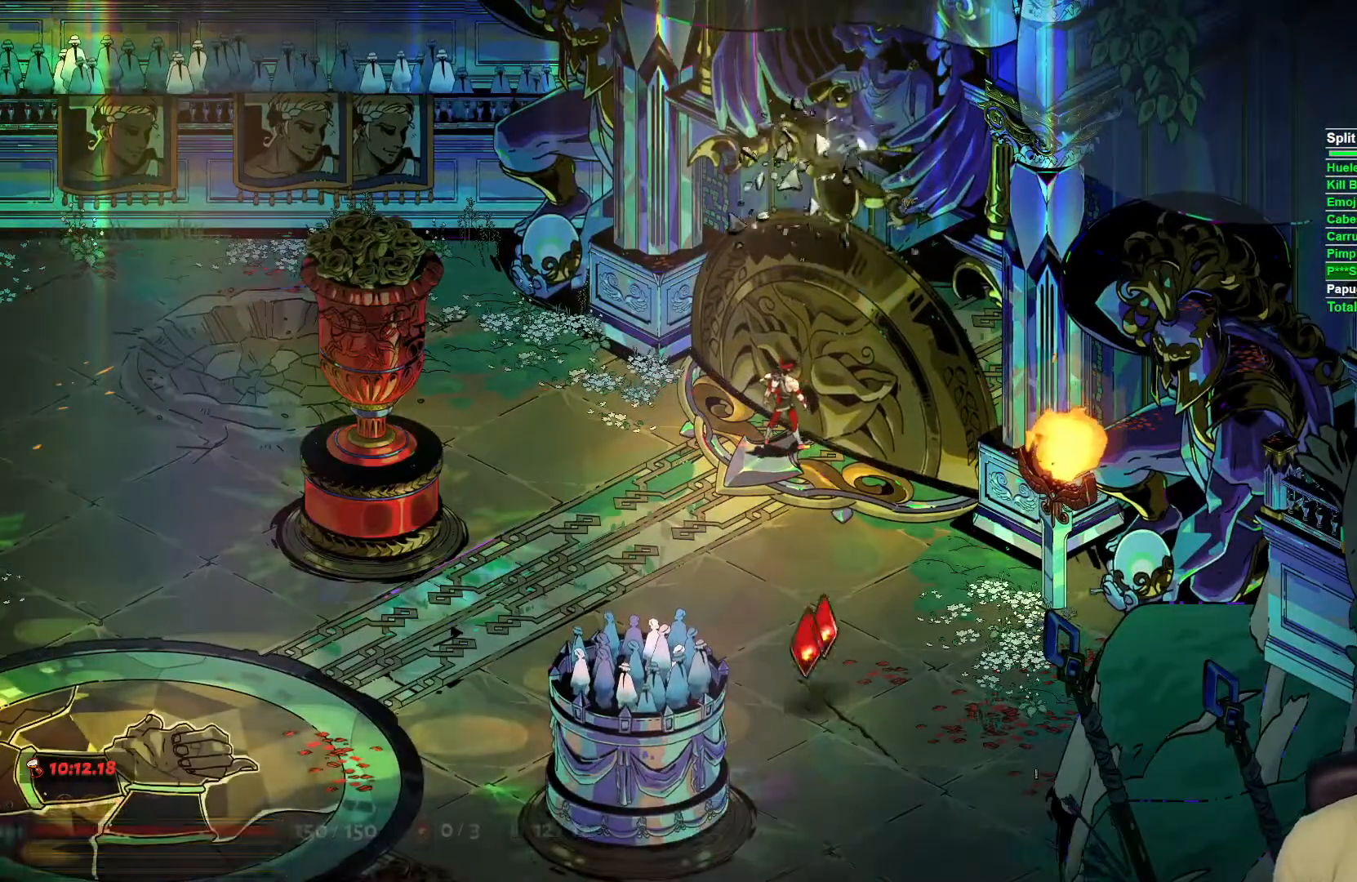
{"buttons": [], "left_stick": "center", "right_stick": "center", "events": []}
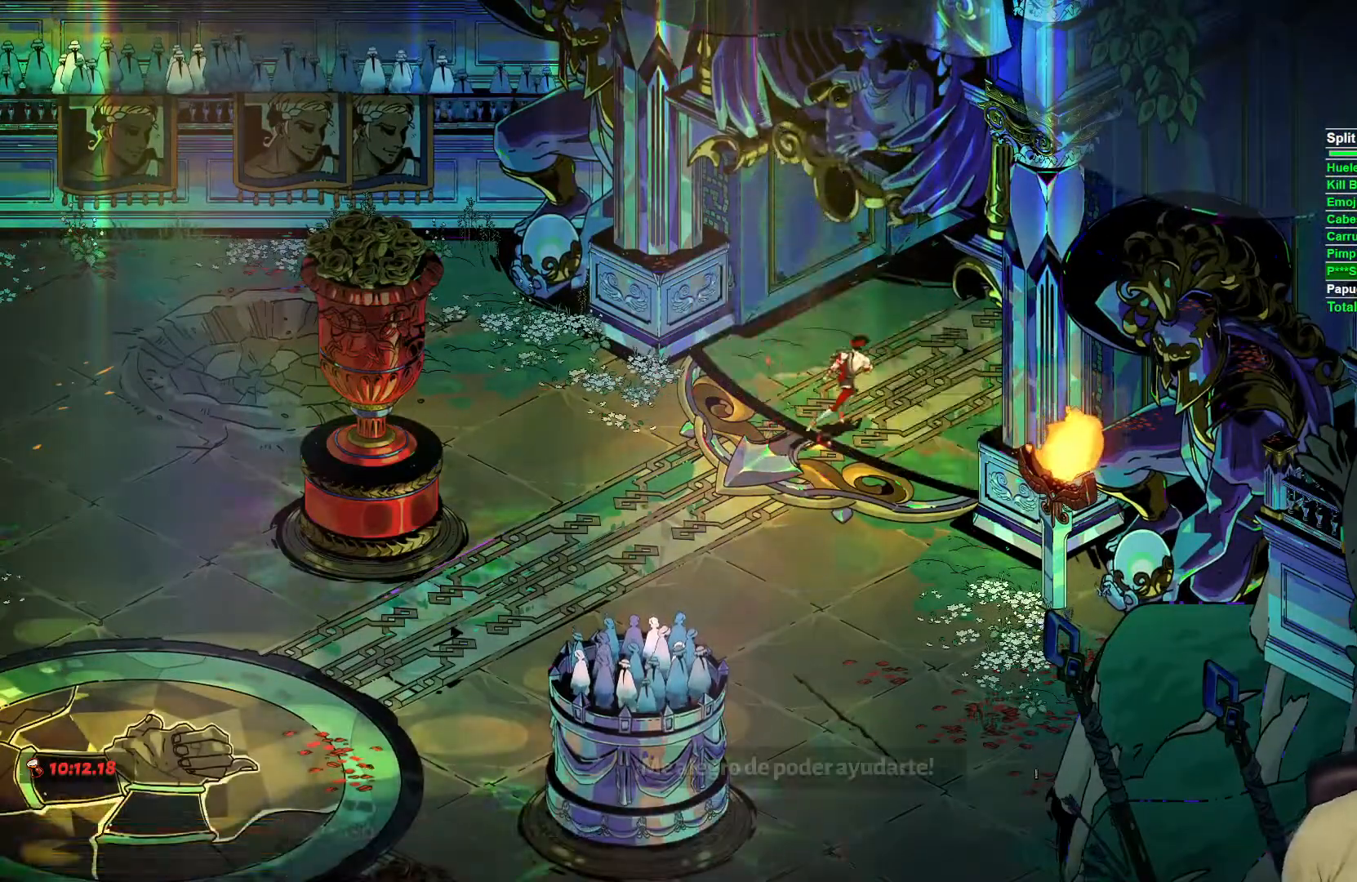
{"buttons": [], "left_stick": "center", "right_stick": "center", "events": []}
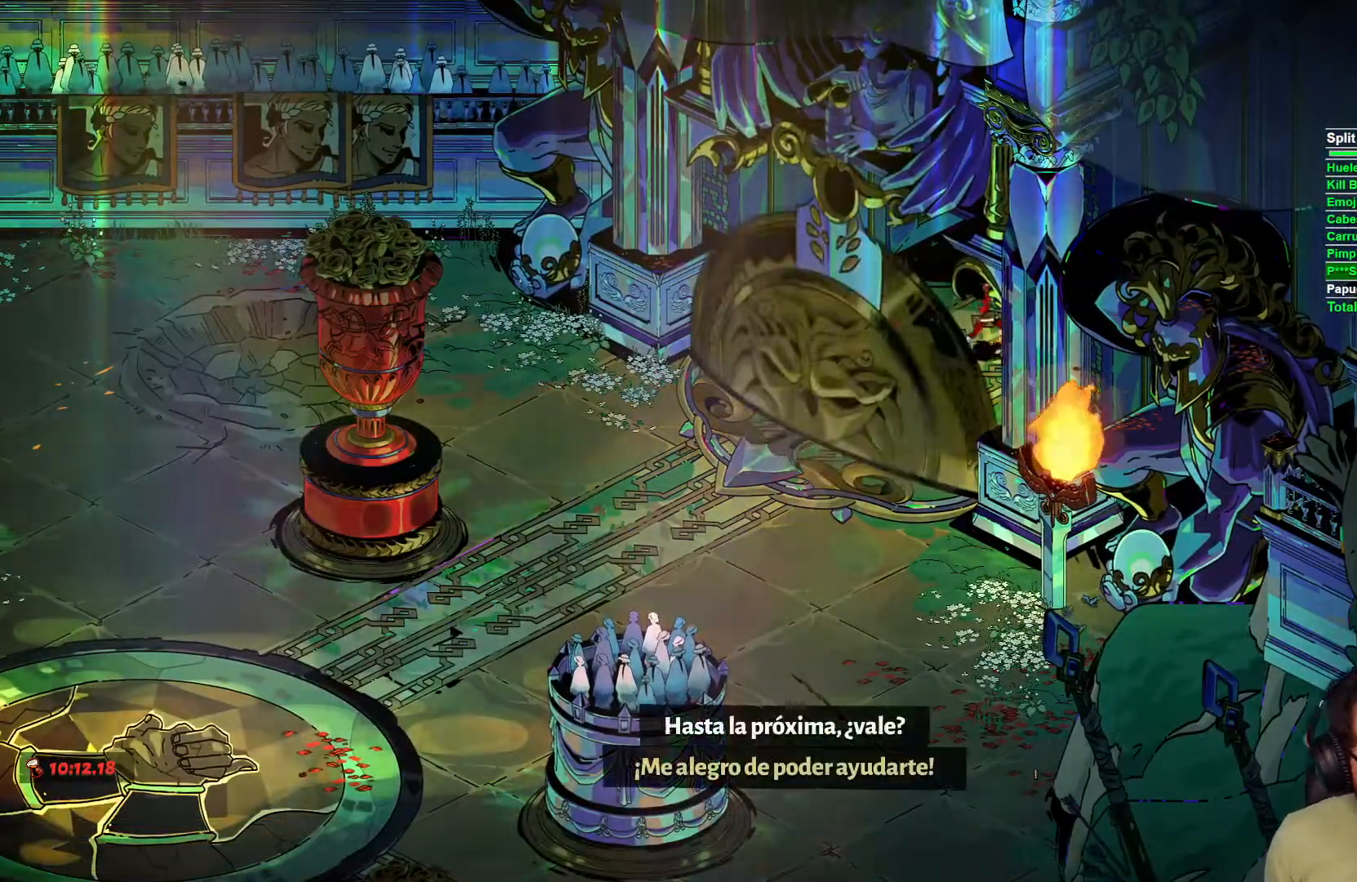
{"buttons": [], "left_stick": "center", "right_stick": "center", "events": []}
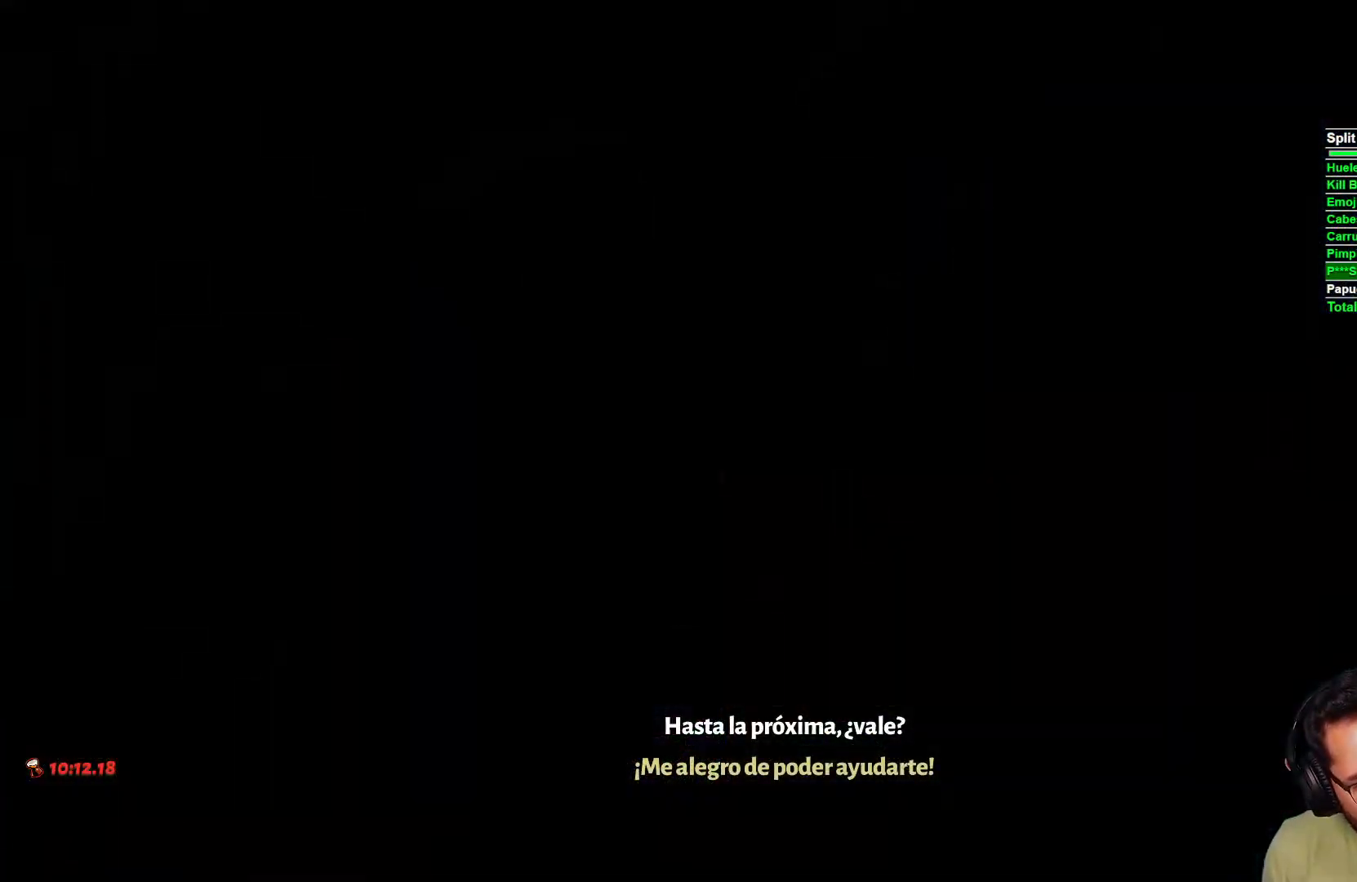
{"buttons": [], "left_stick": "center", "right_stick": "center", "events": []}
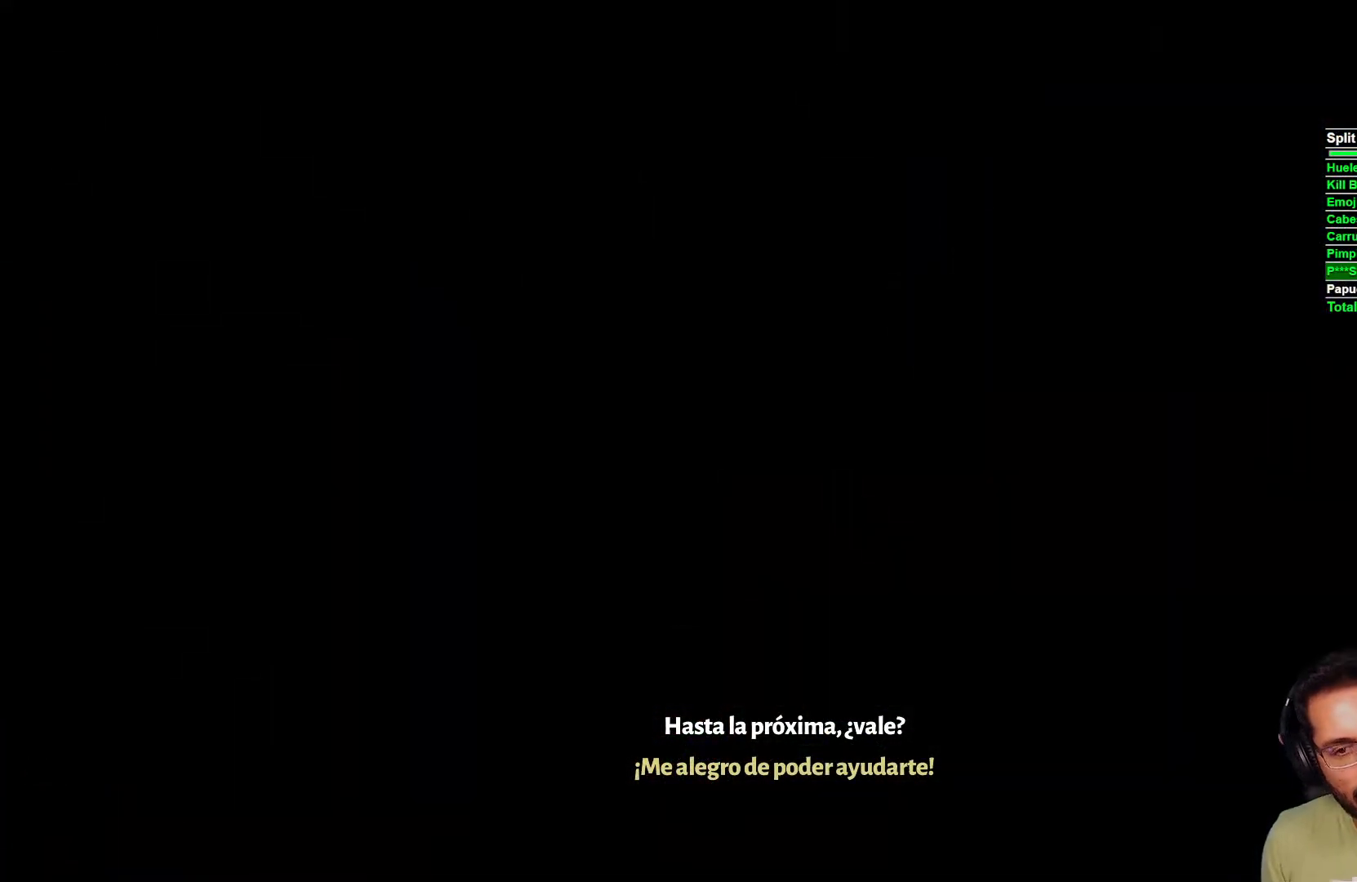
{"buttons": [], "left_stick": "center", "right_stick": "center", "events": []}
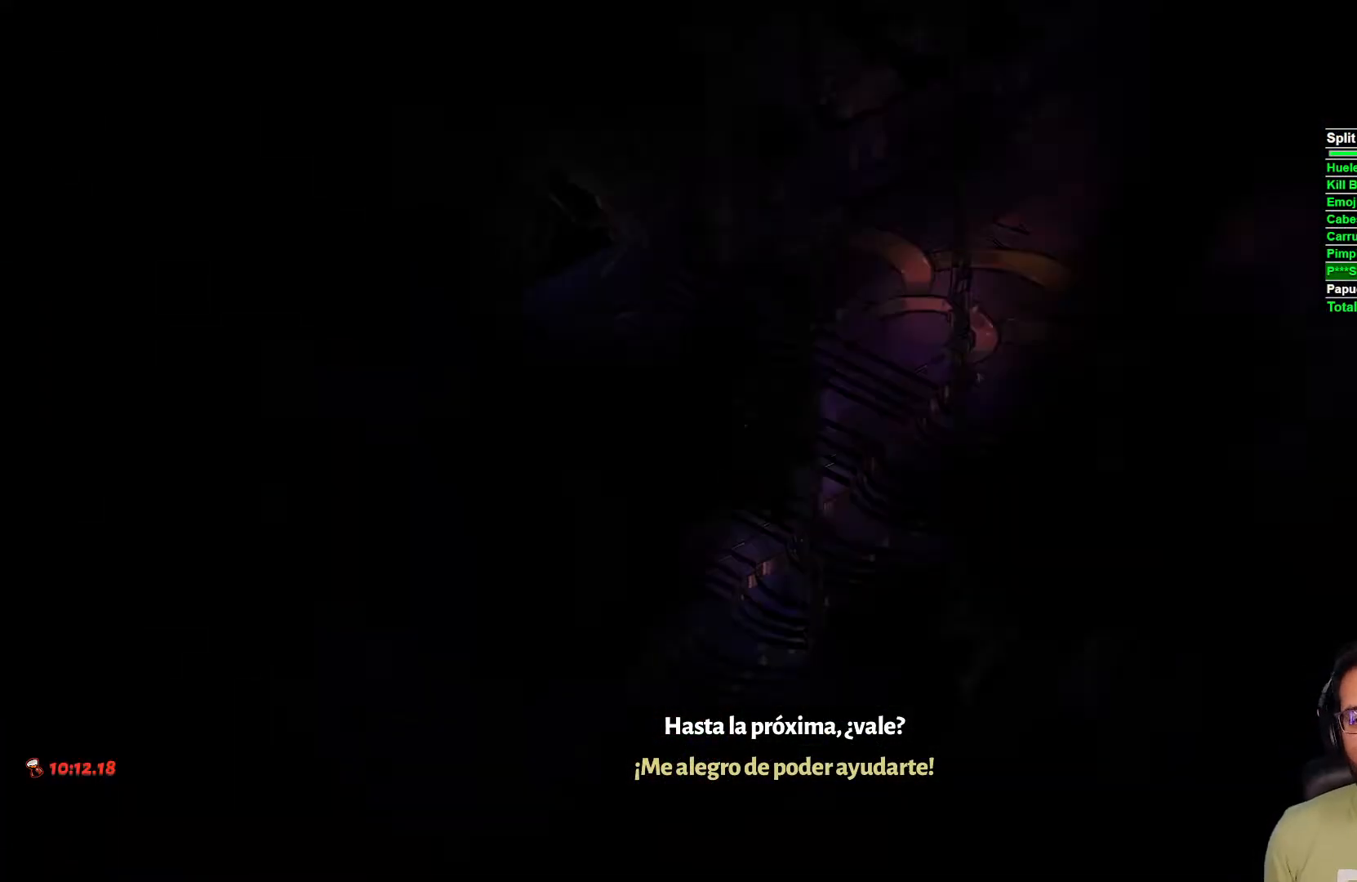
{"buttons": [], "left_stick": "center", "right_stick": "center", "events": []}
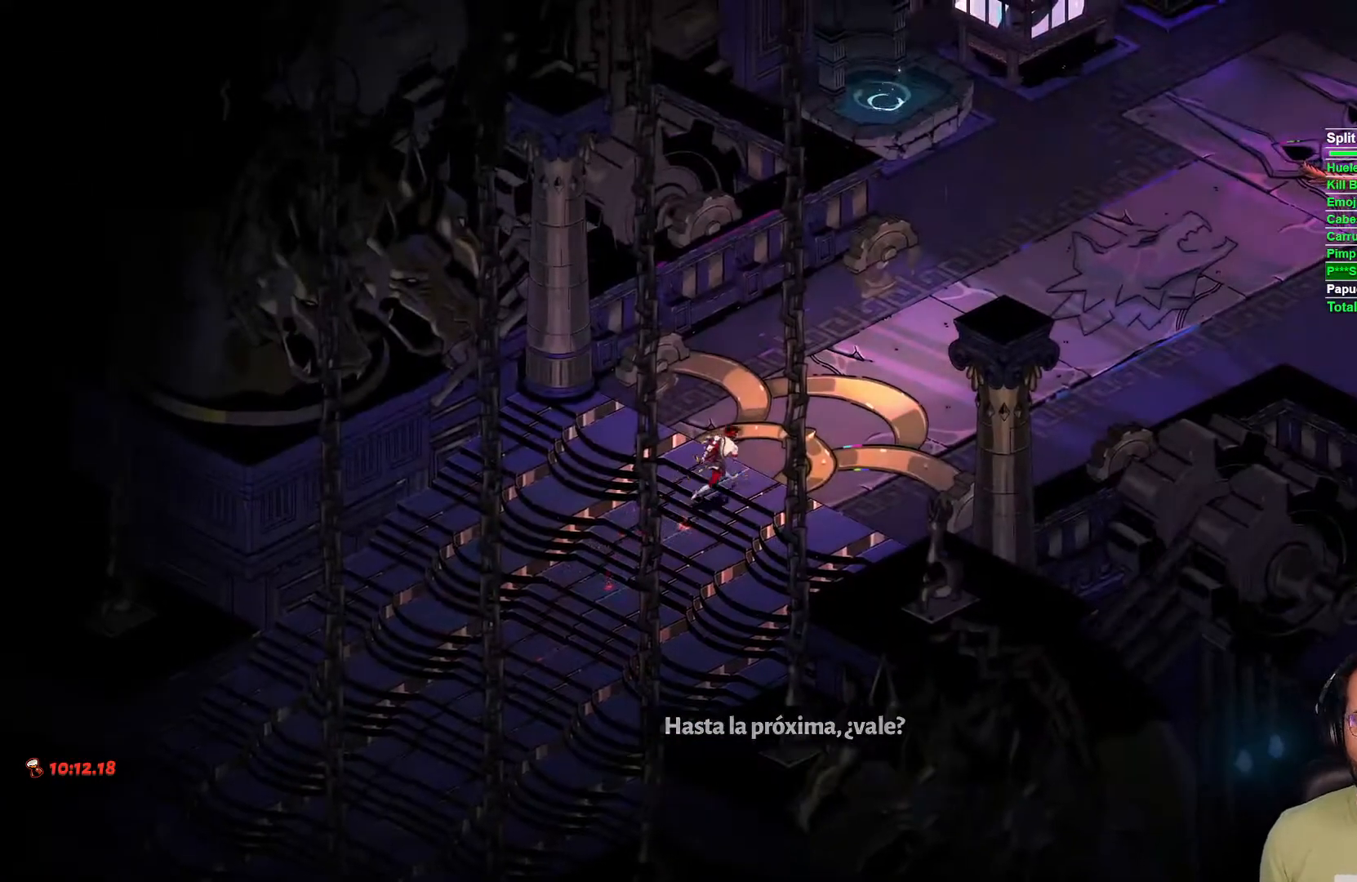
{"buttons": [], "left_stick": "up-right", "right_stick": "center", "events": [[133, "left_stick", "up-right"]]}
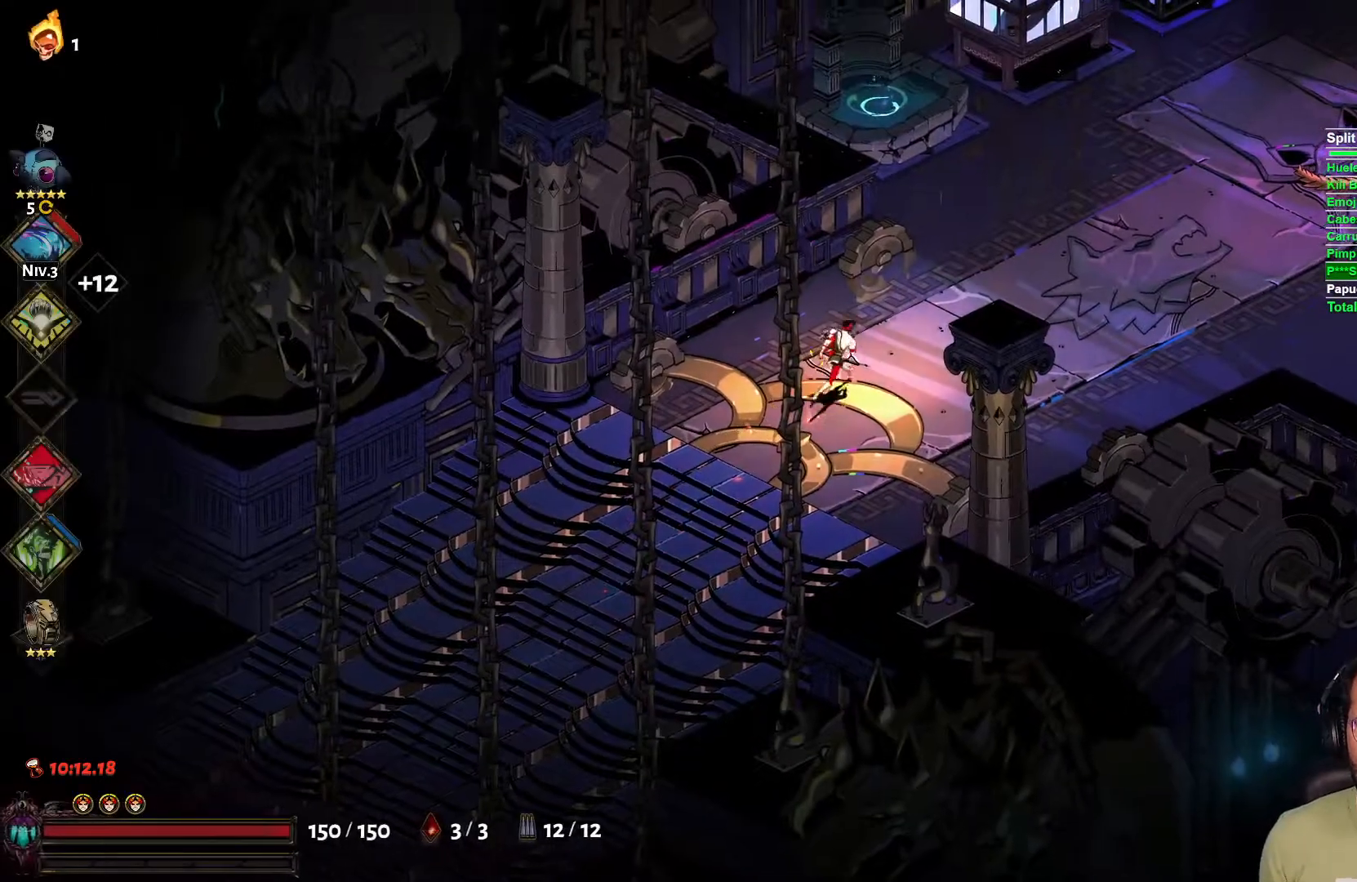
{"buttons": [], "left_stick": "up-right", "right_stick": "center", "events": []}